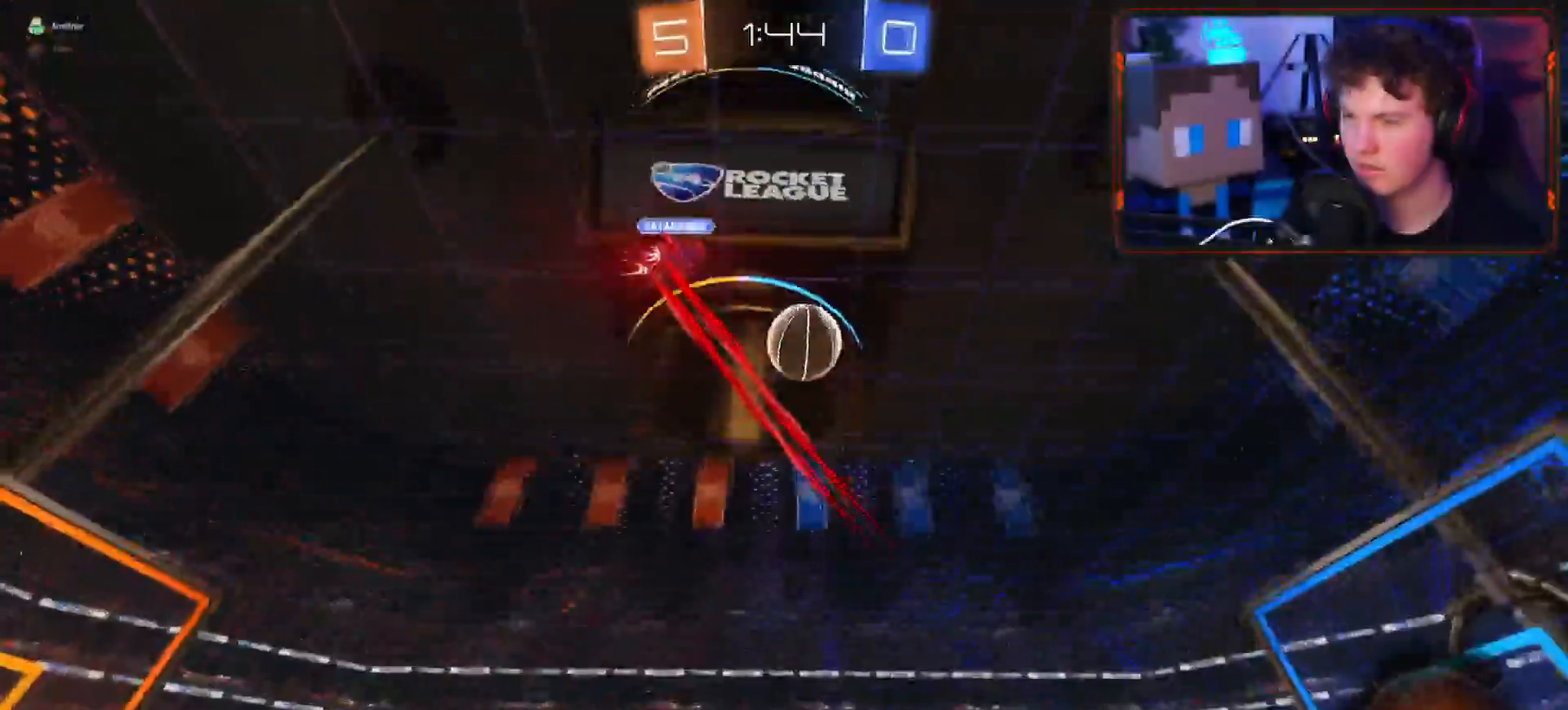
Gameplay with a controller (PlayStation layout); each line is a JSON object with the inputs held at the frame after it. "events" lists button and stick changes between this image and that frame as [ms after this image, input, new state], when the widget could be followed in between.
{"buttons": ["R2"], "left_stick": "right", "right_stick": "center", "events": [[283, "left_stick", "right"]]}
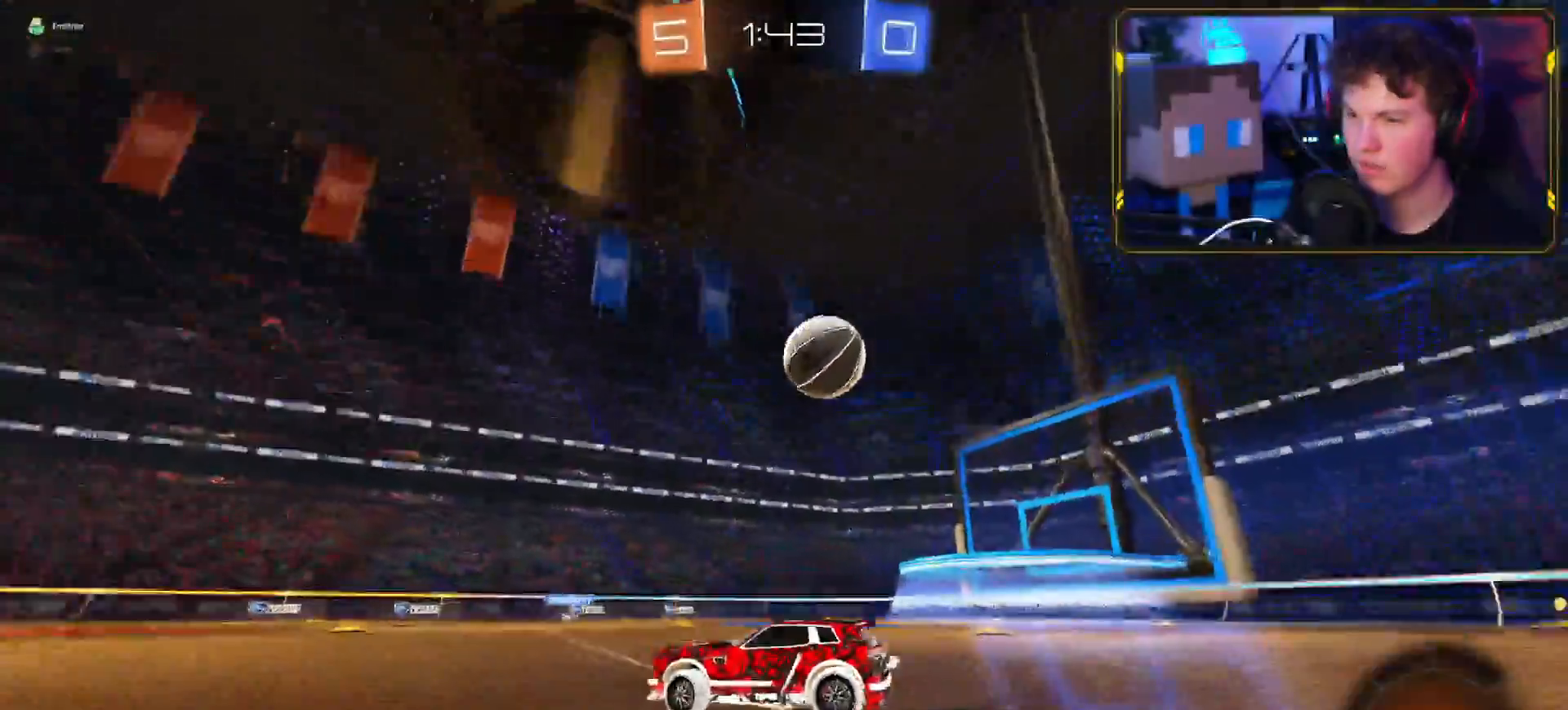
{"buttons": ["L2"], "left_stick": "right", "right_stick": "center", "events": [[150, "R1", "down"], [250, "R1", "up"], [334, "R1", "down"], [501, "L2", "down"], [501, "R1", "up"], [501, "R2", "up"]]}
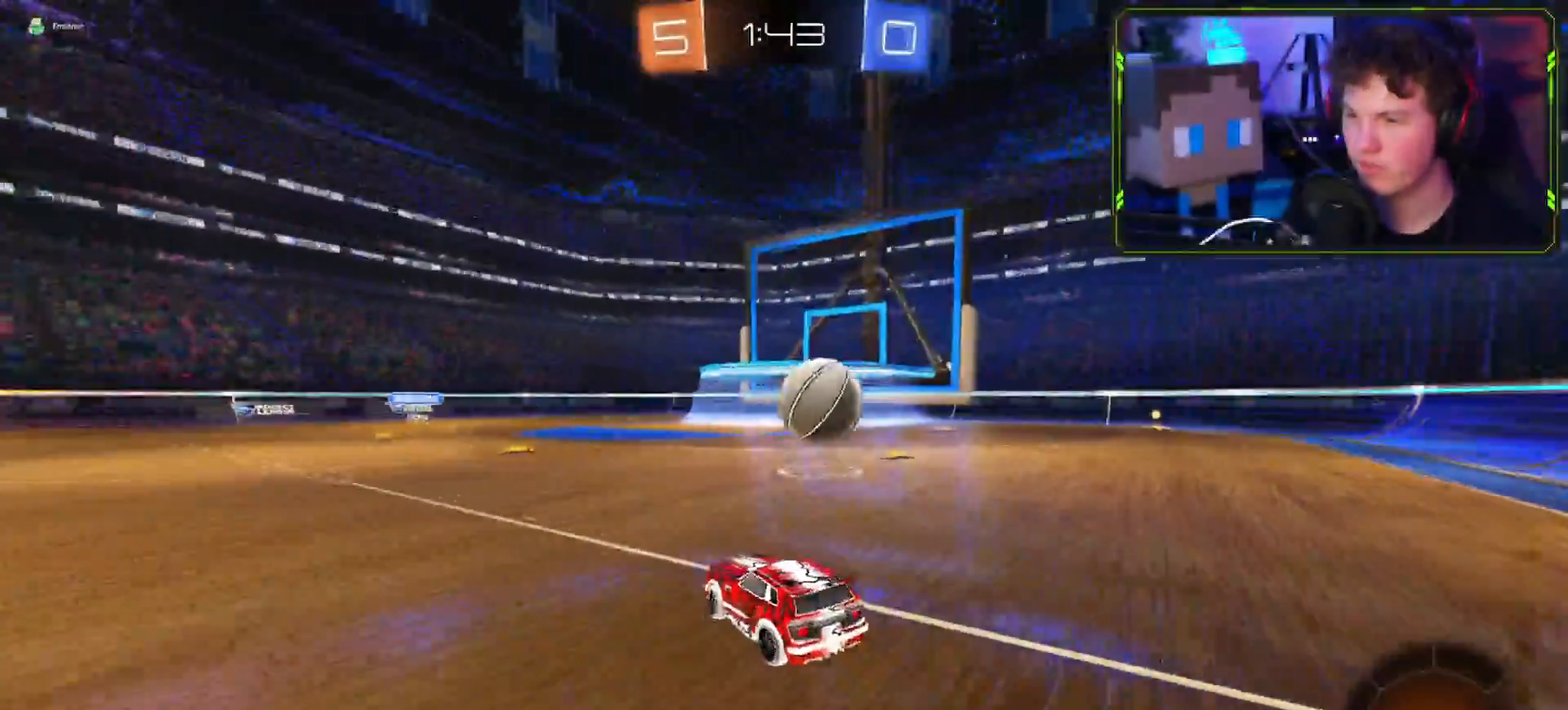
{"buttons": ["CIRCLE"], "left_stick": "center", "right_stick": "center", "events": [[66, "L2", "up"], [350, "left_stick", "center"], [450, "CIRCLE", "down"]]}
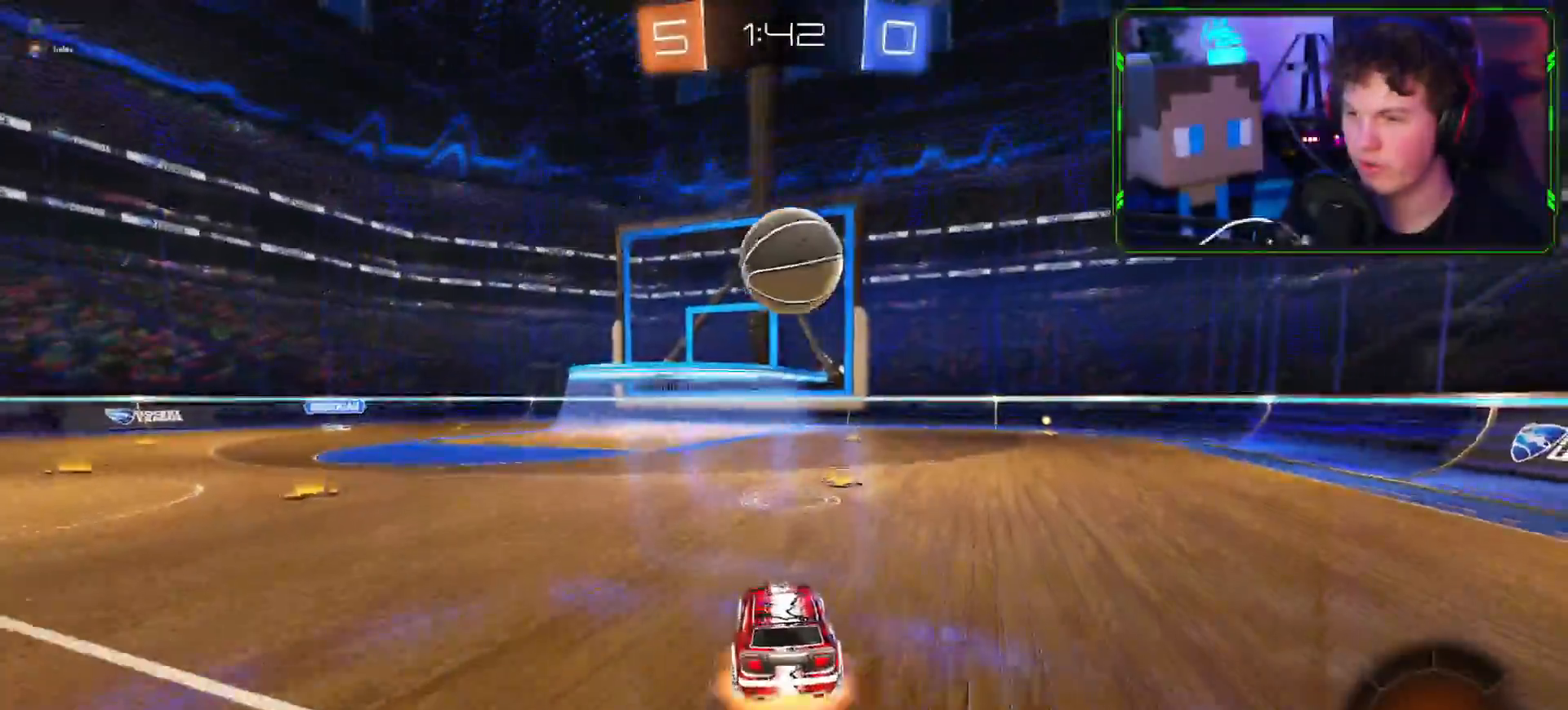
{"buttons": ["CROSS", "R2"], "left_stick": "up-right", "right_stick": "center", "events": [[100, "L3", "down"], [100, "left_stick", "down"], [117, "R2", "down"], [133, "CROSS", "down"], [150, "CIRCLE", "up"], [234, "R1", "down"], [234, "left_stick", "right"], [284, "L3", "up"], [284, "R1", "up"], [367, "left_stick", "up-right"]]}
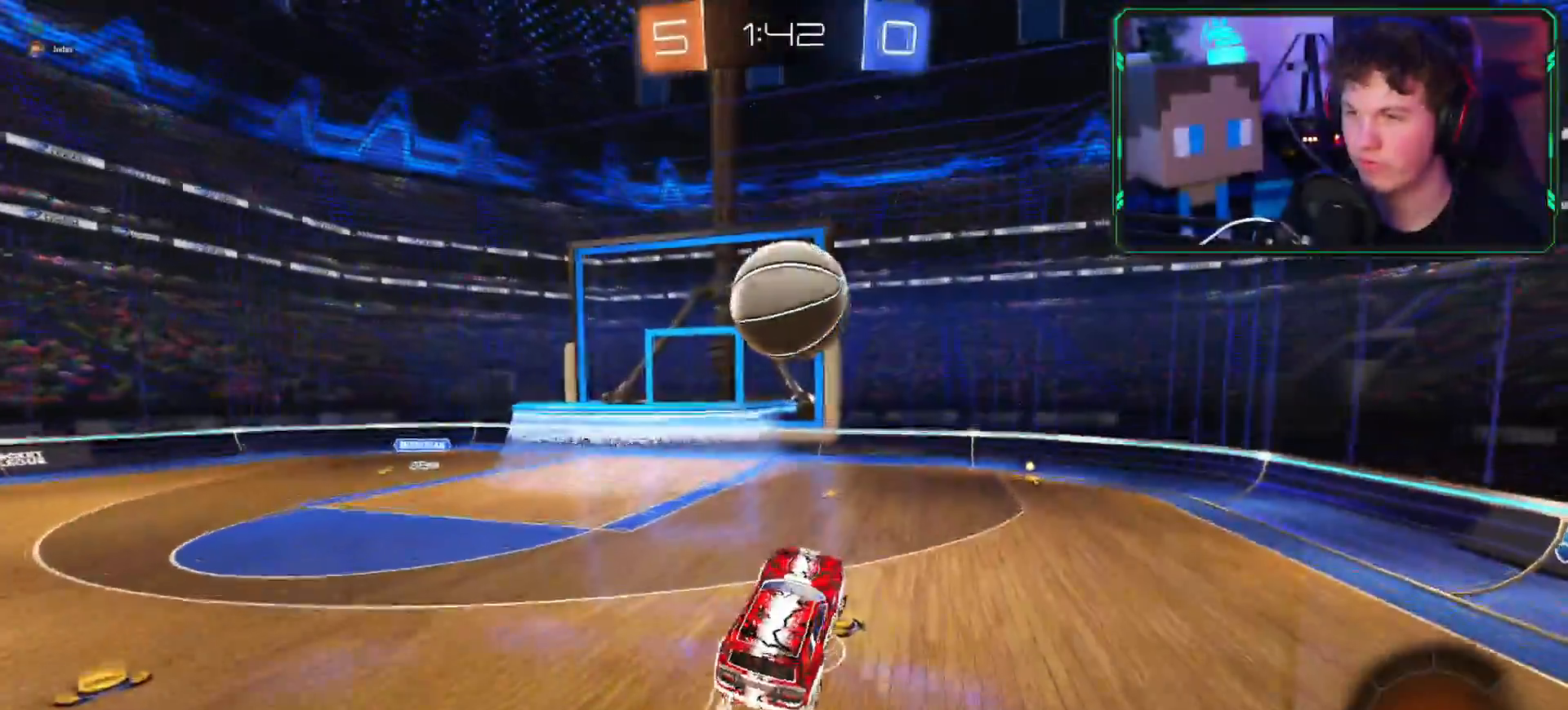
{"buttons": ["CROSS", "L1", "R2", "L3"], "left_stick": "down-left", "right_stick": "center", "events": [[50, "left_stick", "right"], [216, "L1", "down"], [216, "left_stick", "down-left"], [433, "L3", "down"]]}
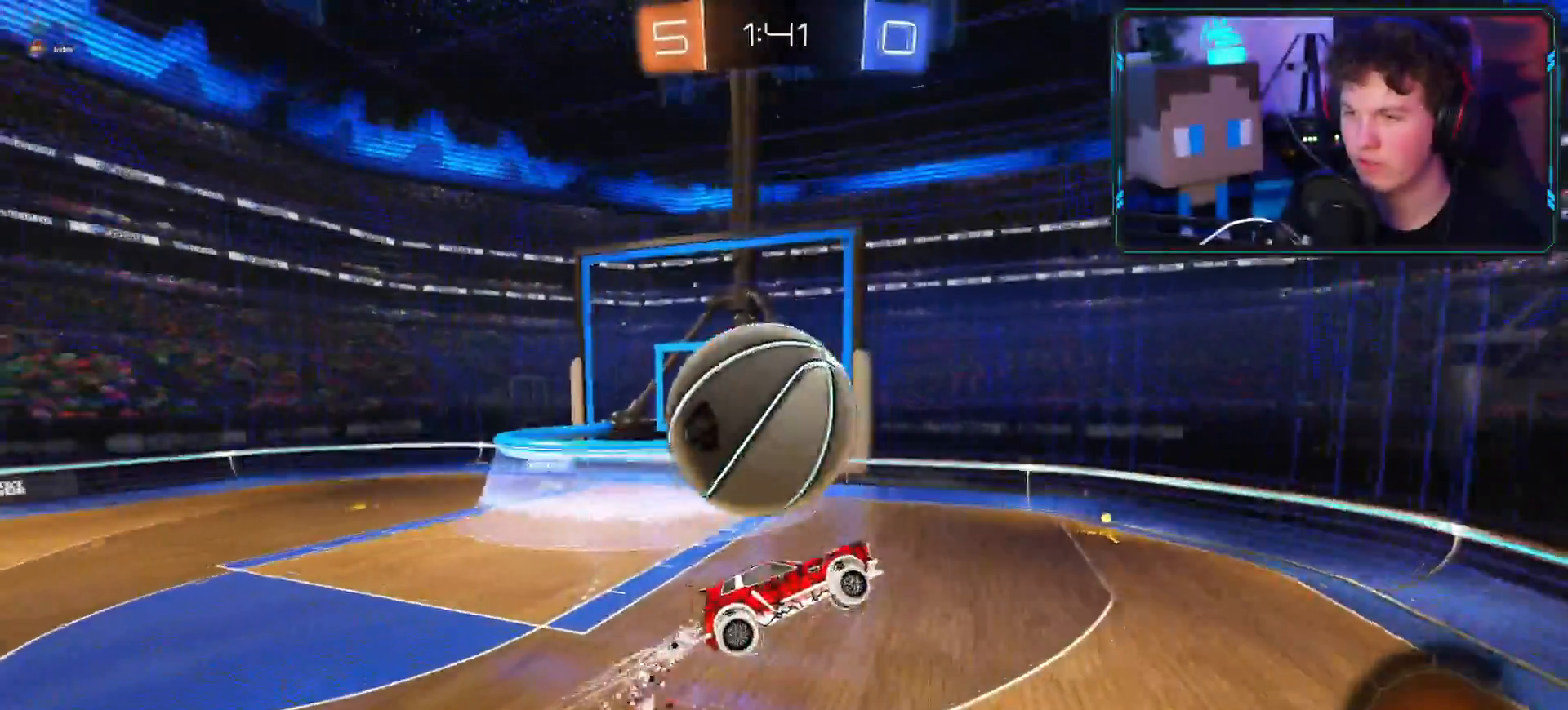
{"buttons": ["L1"], "left_stick": "down-left", "right_stick": "center", "events": [[83, "CROSS", "up"], [184, "R2", "up"], [250, "L3", "up"]]}
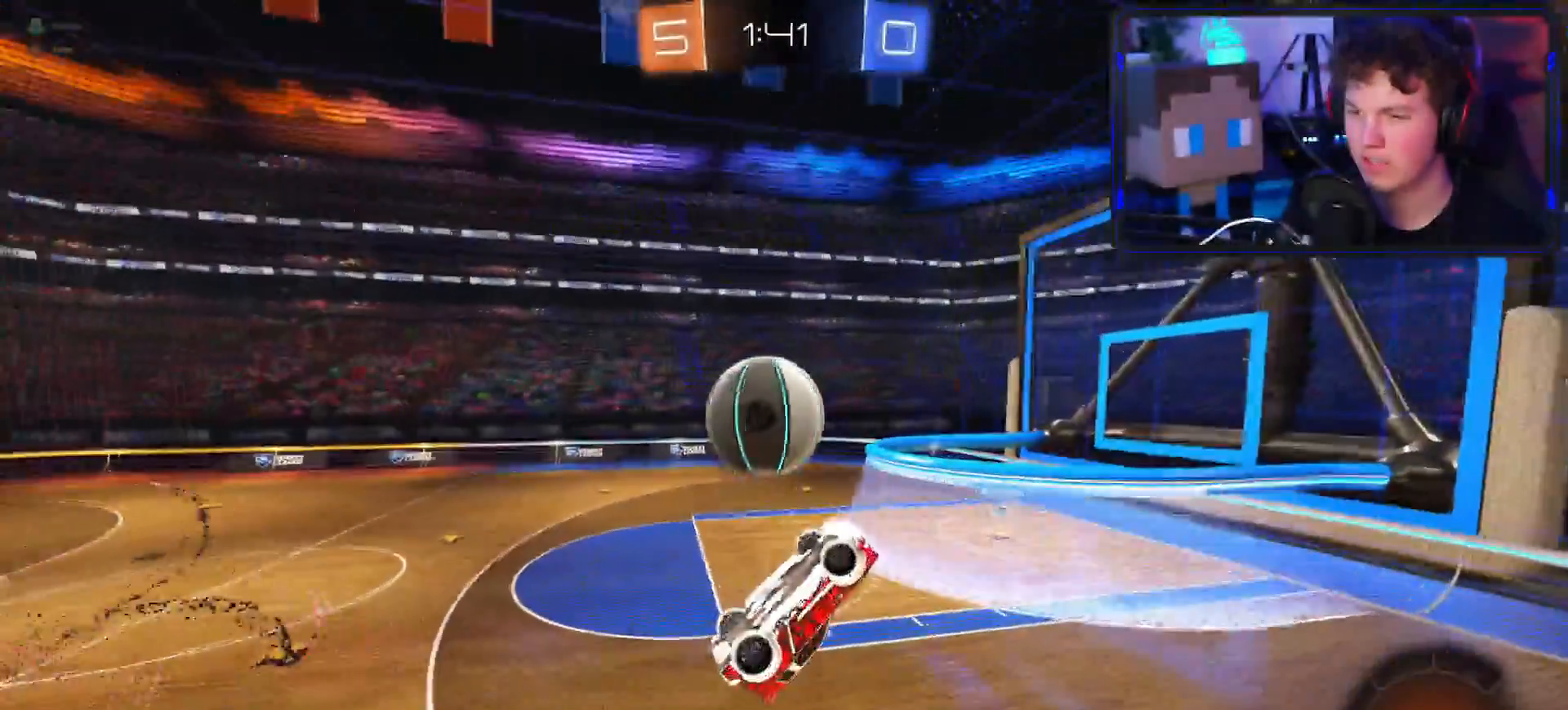
{"buttons": ["R2"], "left_stick": "center", "right_stick": "center", "events": [[333, "L1", "up"], [350, "left_stick", "center"], [483, "R2", "down"]]}
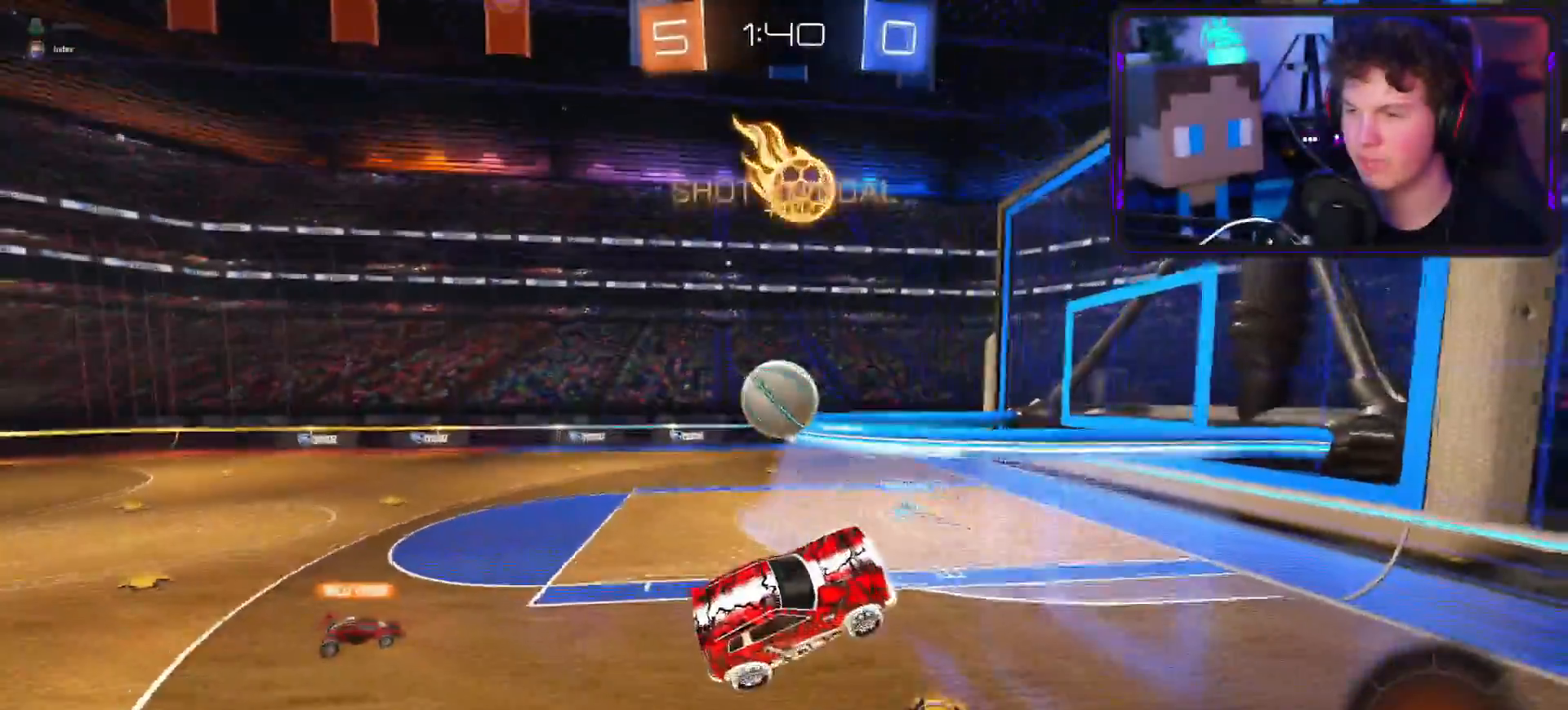
{"buttons": ["R2"], "left_stick": "right", "right_stick": "center", "events": [[234, "TRIANGLE", "down"], [267, "left_stick", "right"], [300, "TRIANGLE", "up"], [334, "R1", "down"], [334, "left_stick", "center"], [417, "R1", "up"], [484, "left_stick", "right"]]}
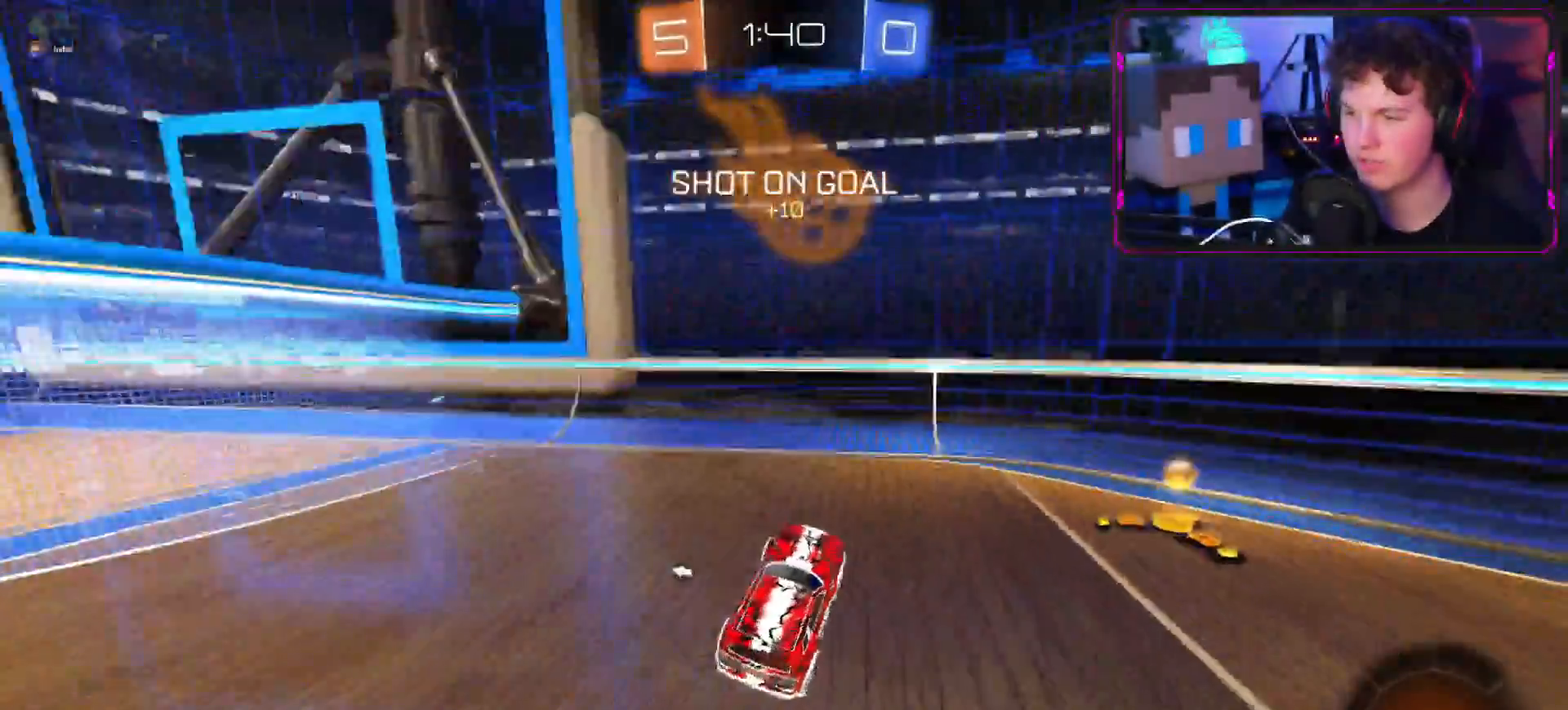
{"buttons": ["L1", "R2"], "left_stick": "right", "right_stick": "center"}
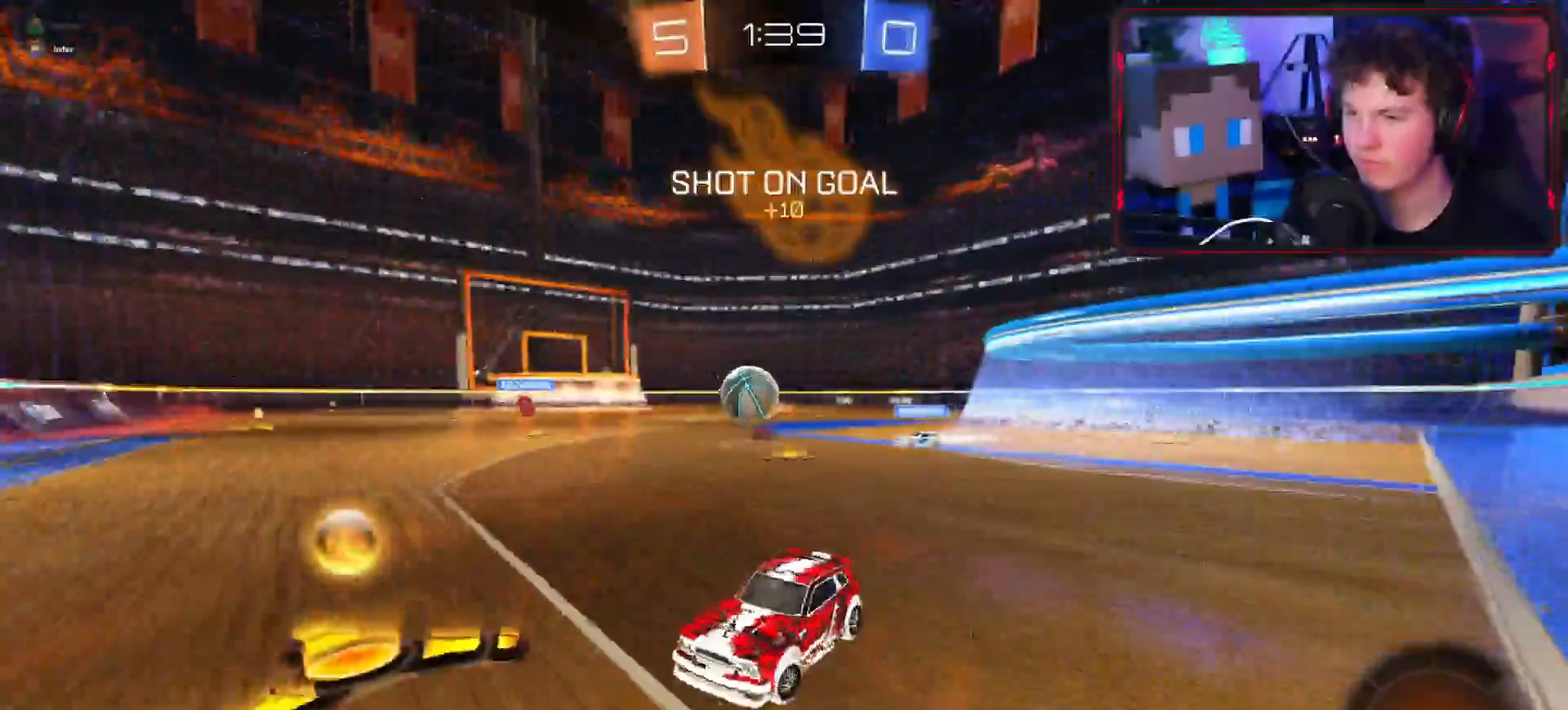
{"buttons": ["CROSS", "R2"], "left_stick": "right", "right_stick": "center", "events": [[50, "L1", "up"], [434, "CROSS", "down"]]}
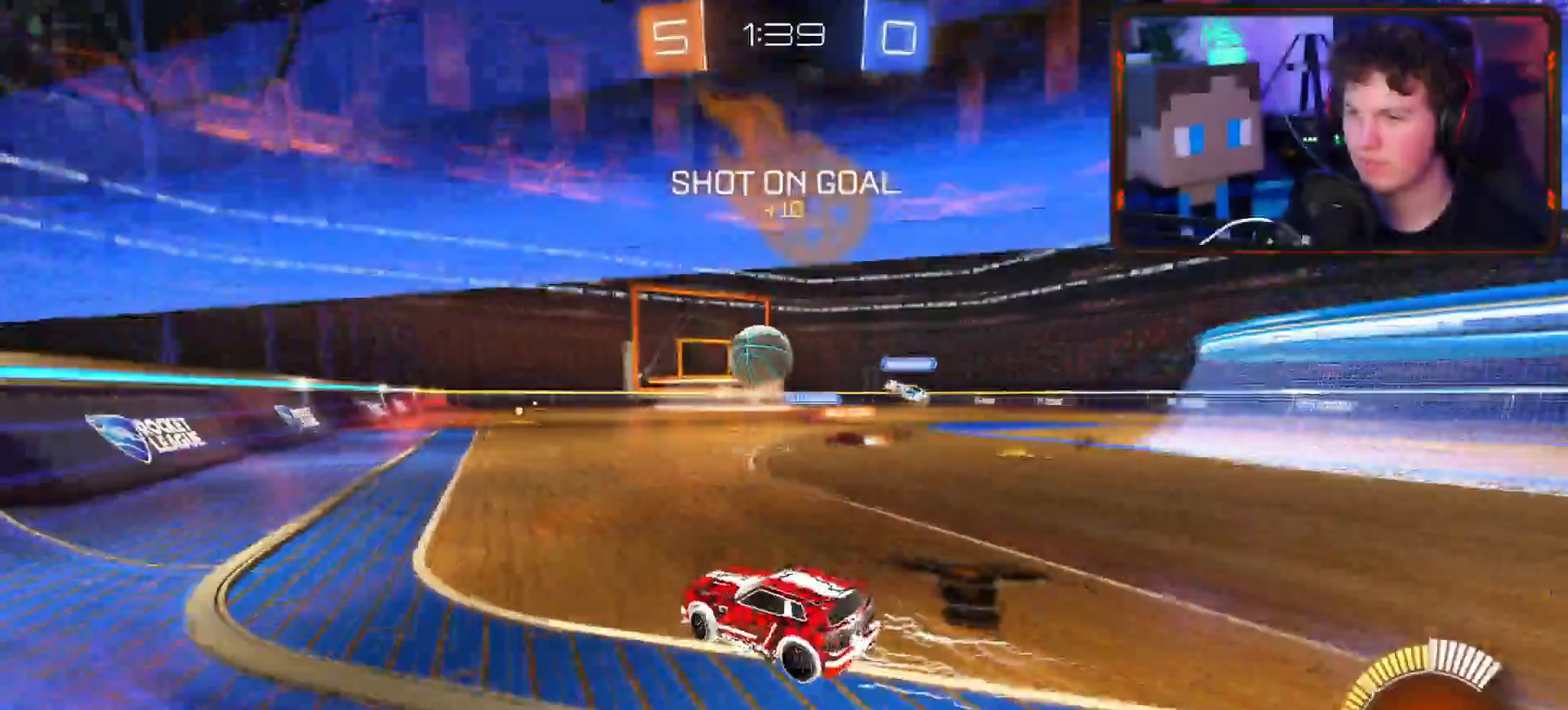
{"buttons": ["CIRCLE", "R2"], "left_stick": "up-right", "right_stick": "center", "events": [[266, "CROSS", "up"], [333, "CIRCLE", "down"], [333, "left_stick", "up-right"]]}
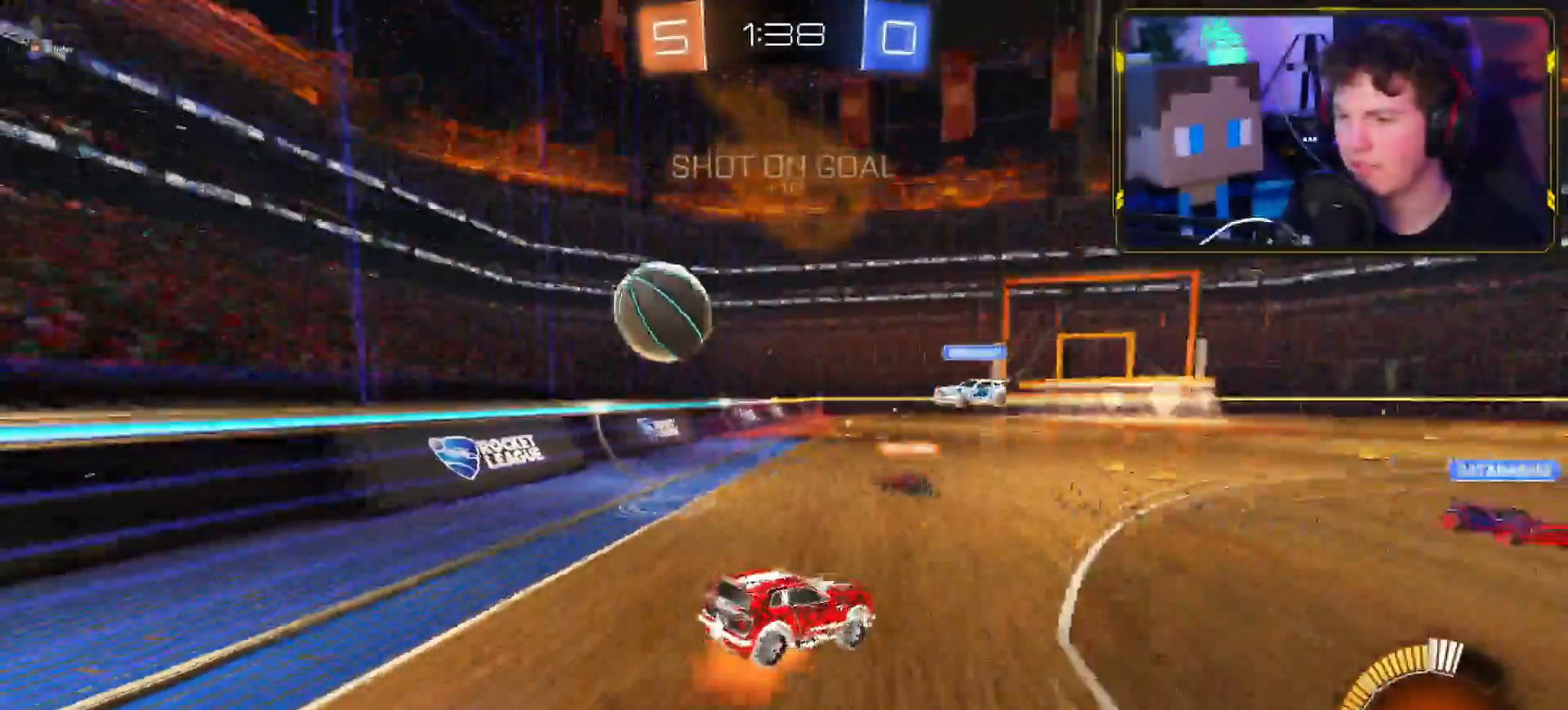
{"buttons": [], "left_stick": "center", "right_stick": "center", "events": [[150, "R2", "up"], [350, "CIRCLE", "up"], [350, "left_stick", "center"]]}
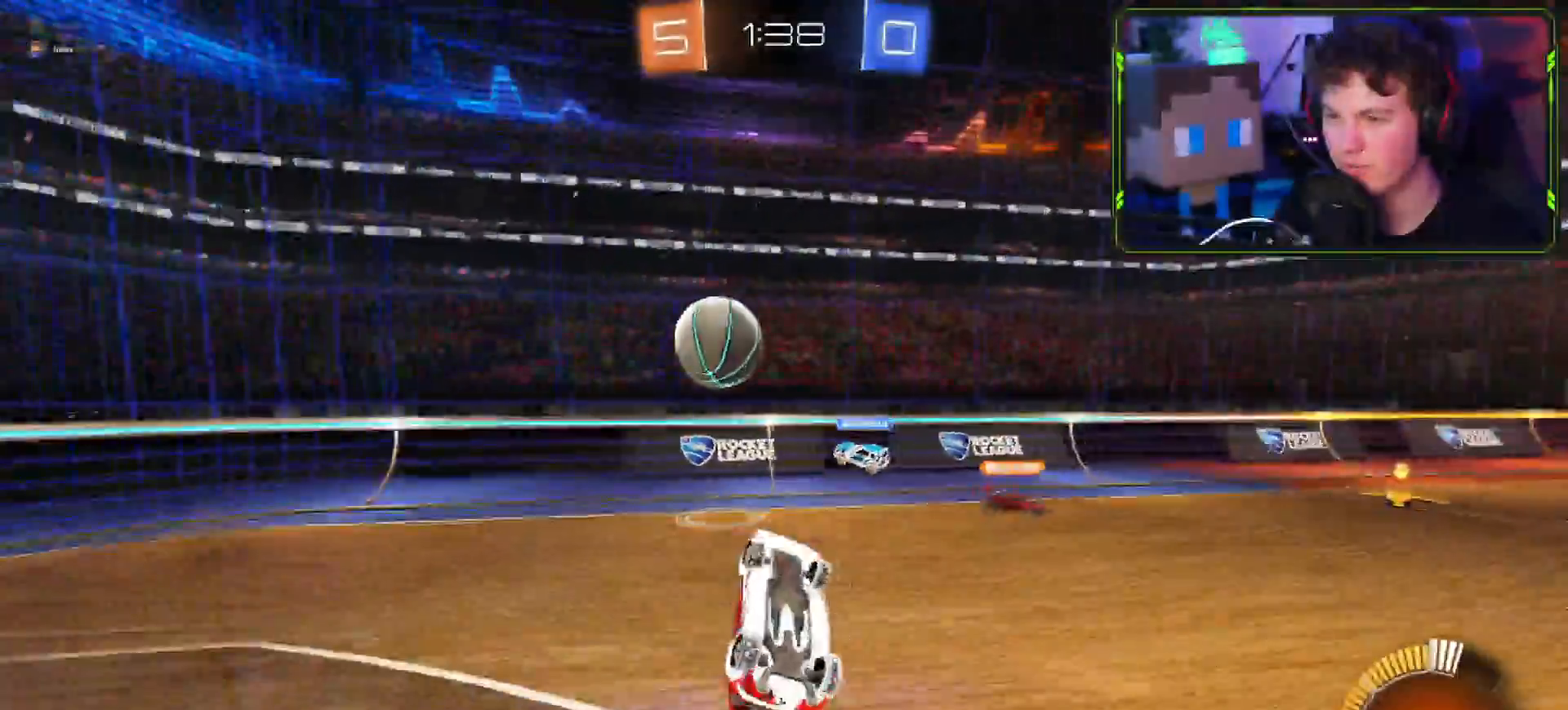
{"buttons": ["R2"], "left_stick": "center", "right_stick": "center", "events": [[200, "R2", "down"]]}
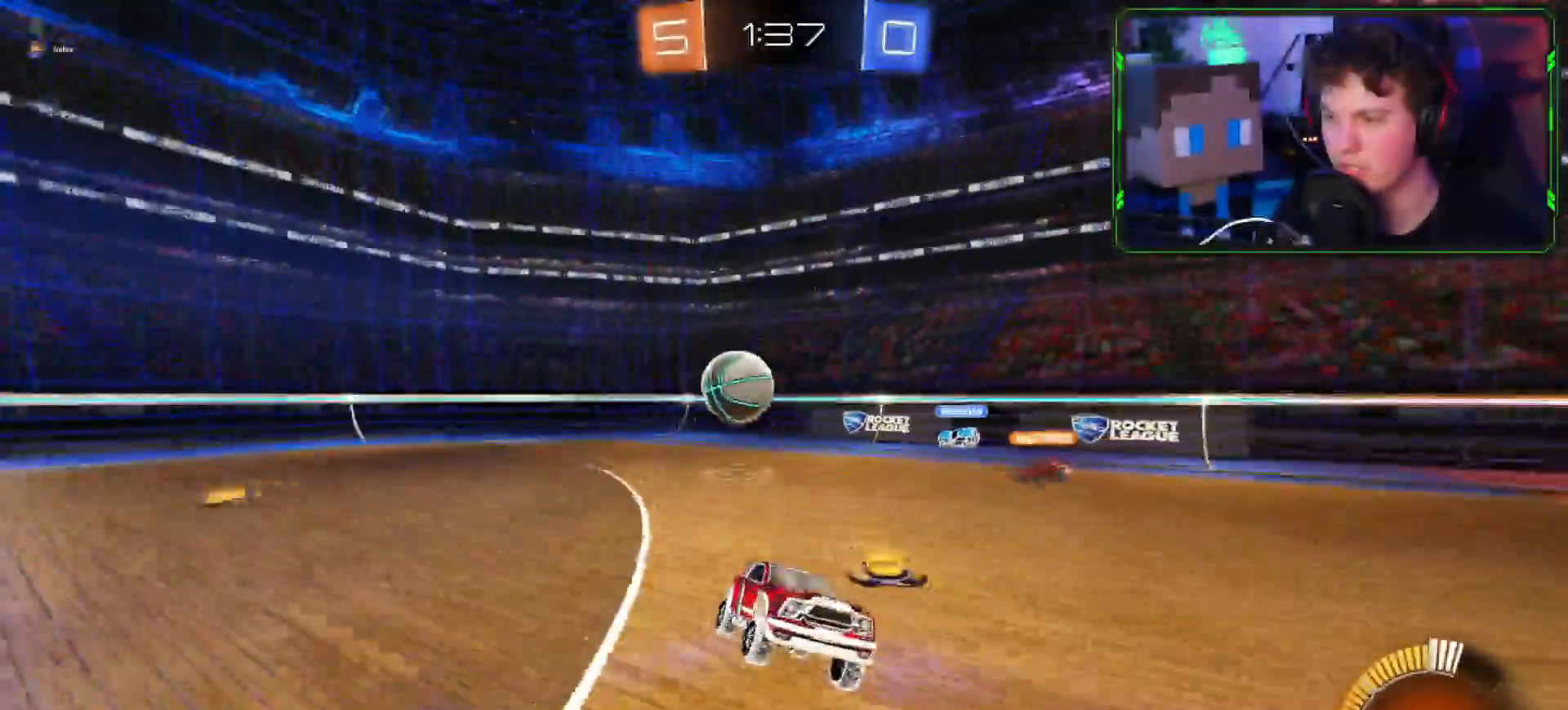
{"buttons": ["R2"], "left_stick": "right", "right_stick": "center", "events": [[184, "CROSS", "down"], [217, "left_stick", "up-right"], [250, "CROSS", "up"], [400, "L1", "down"], [400, "left_stick", "right"], [501, "L1", "up"]]}
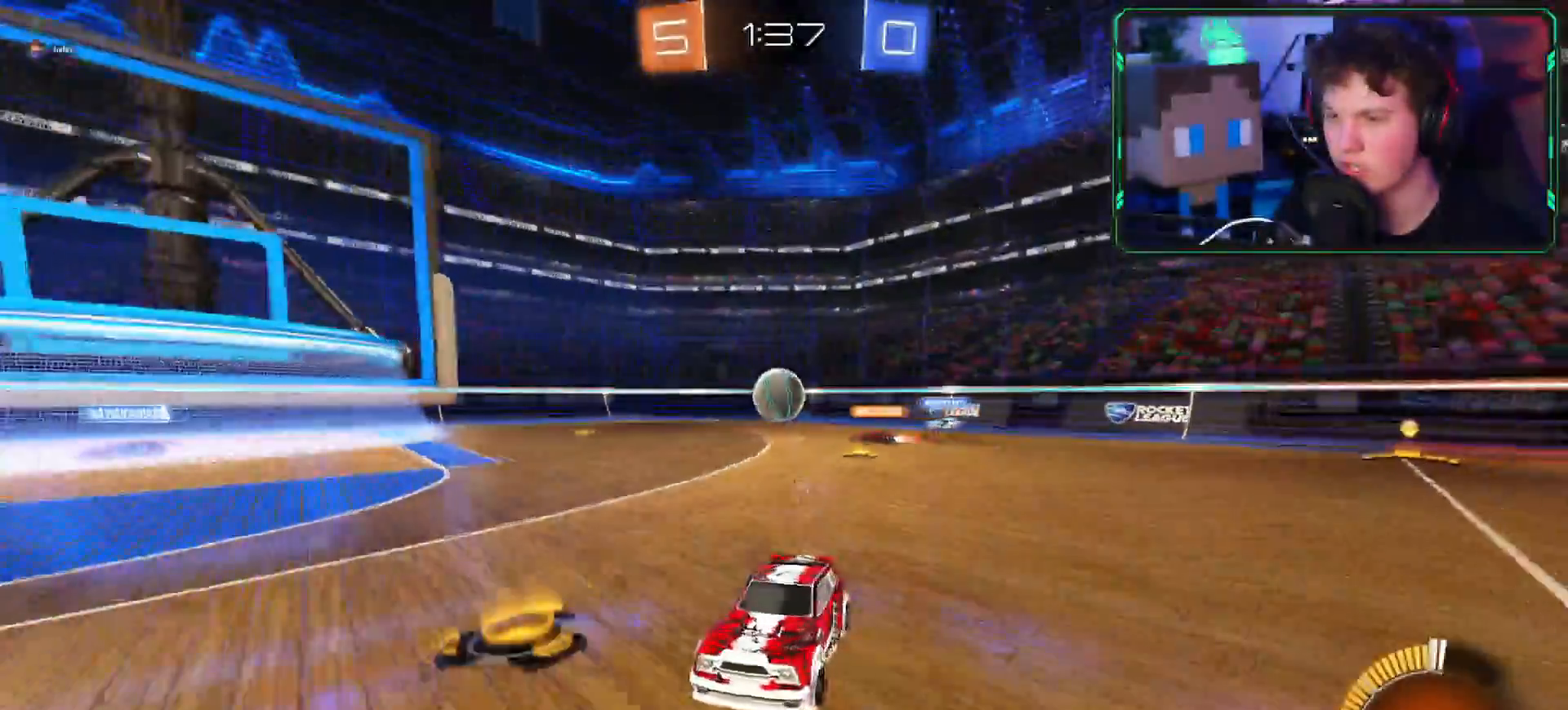
{"buttons": ["R2"], "left_stick": "right", "right_stick": "center", "events": []}
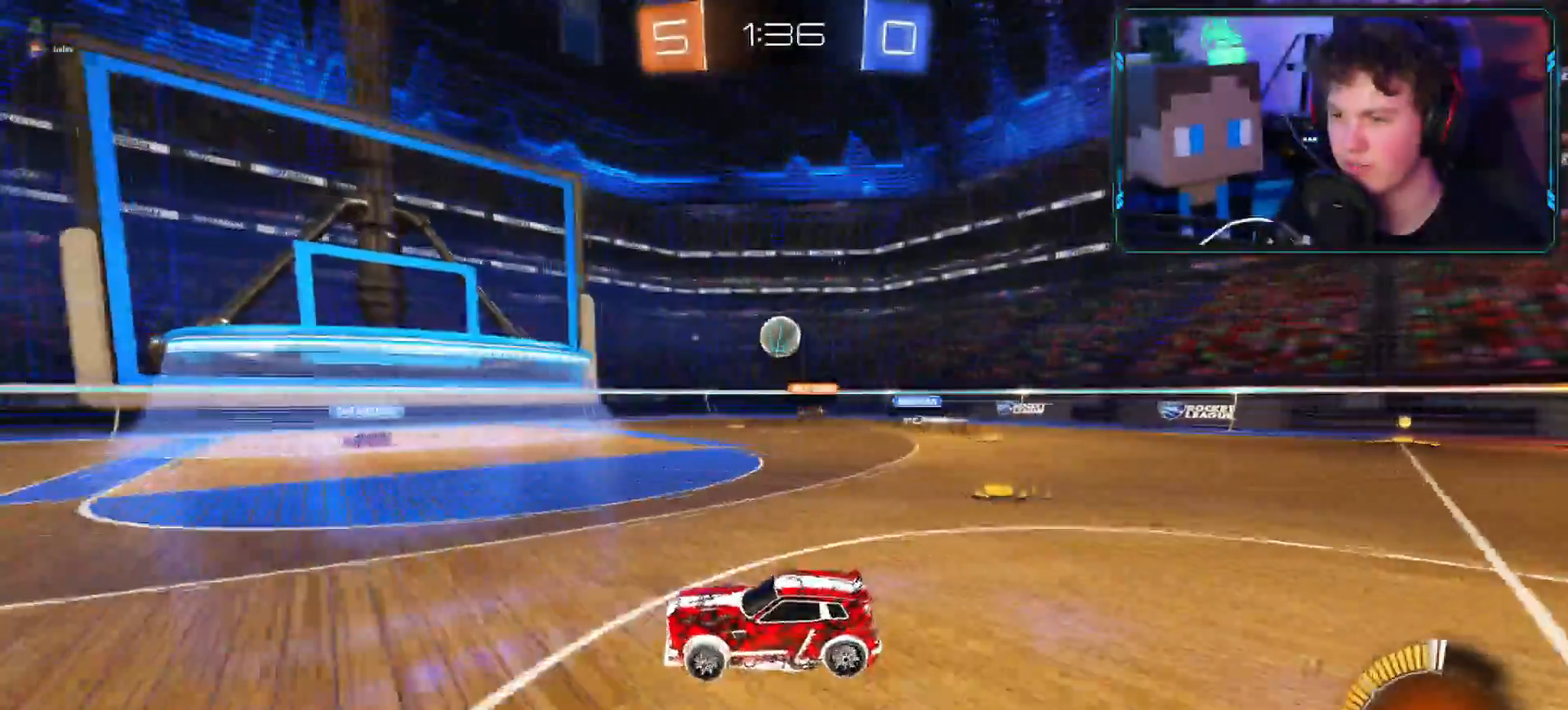
{"buttons": ["L2"], "left_stick": "down-right", "right_stick": "down", "events": [[200, "R2", "up"], [217, "L2", "down"], [234, "right_stick", "down"], [350, "left_stick", "down-right"]]}
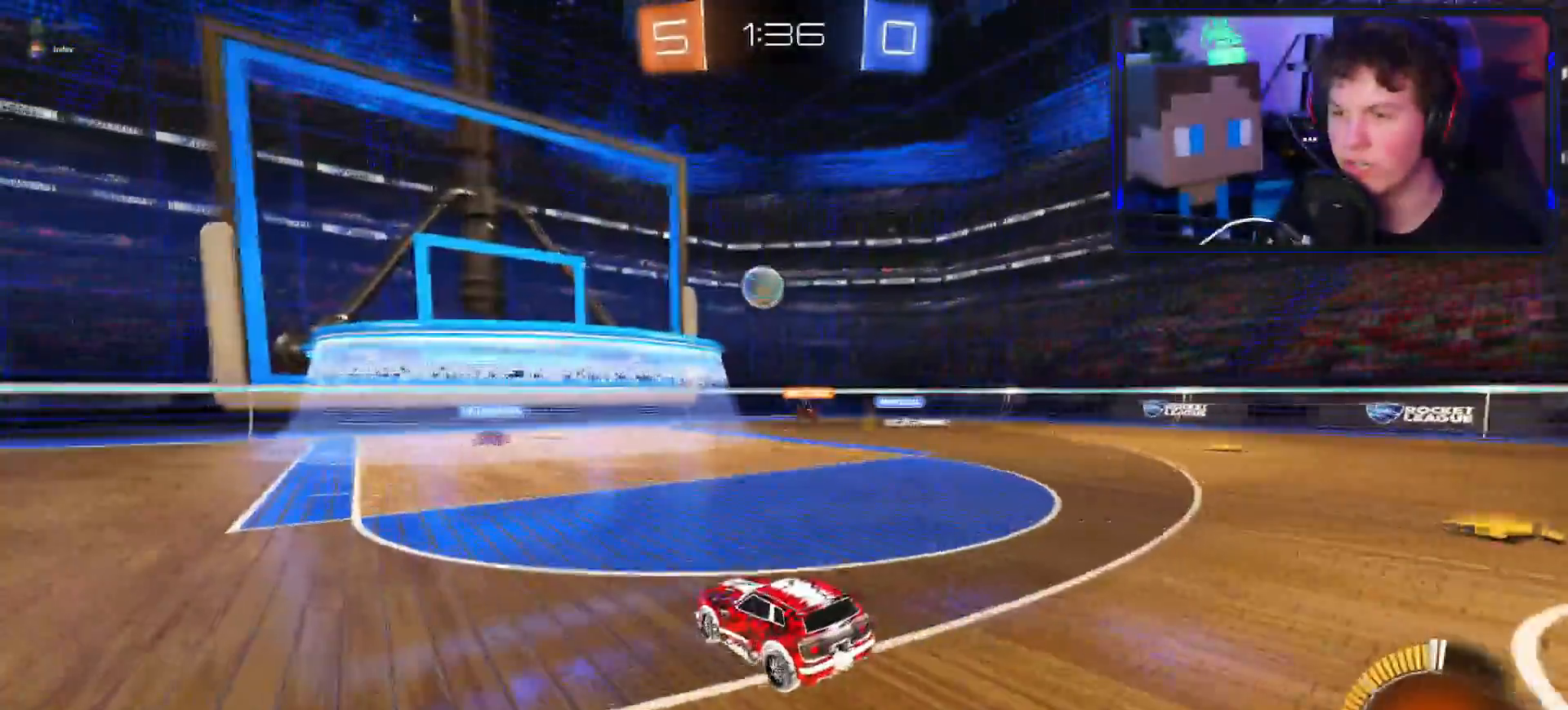
{"buttons": [], "left_stick": "center", "right_stick": "center", "events": [[100, "right_stick", "center"], [116, "L2", "up"], [350, "left_stick", "center"]]}
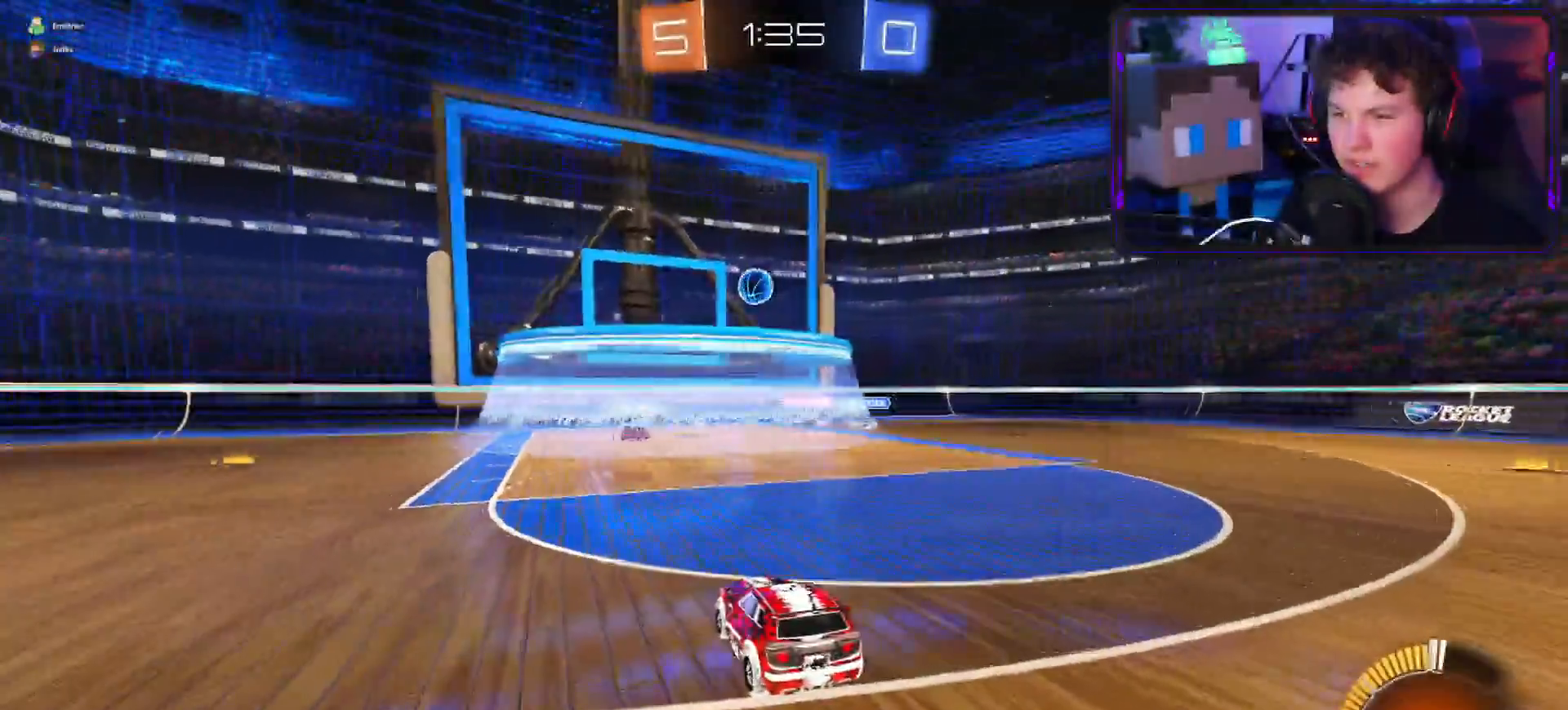
{"buttons": [], "left_stick": "center", "right_stick": "center", "events": []}
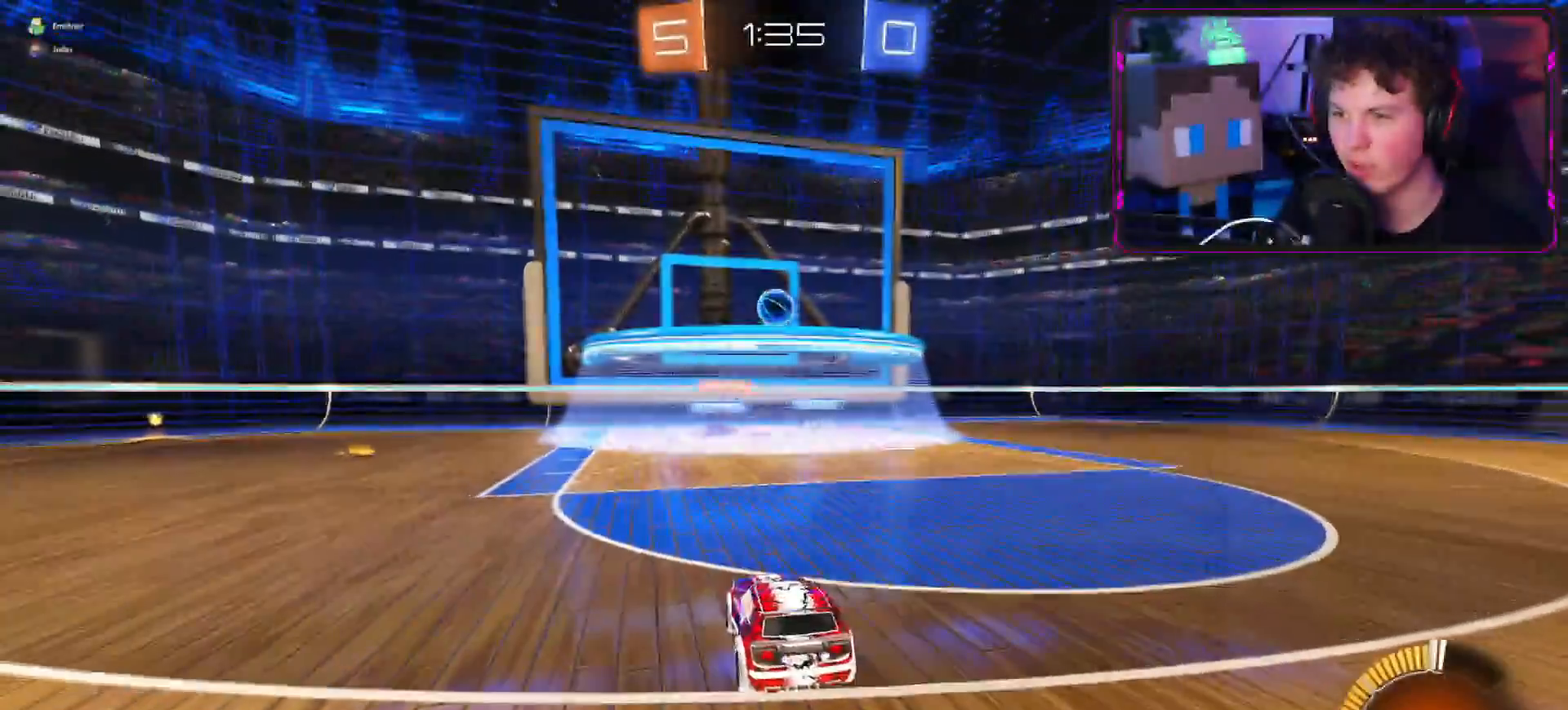
{"buttons": ["R2"], "left_stick": "center", "right_stick": "center", "events": [[166, "R2", "down"]]}
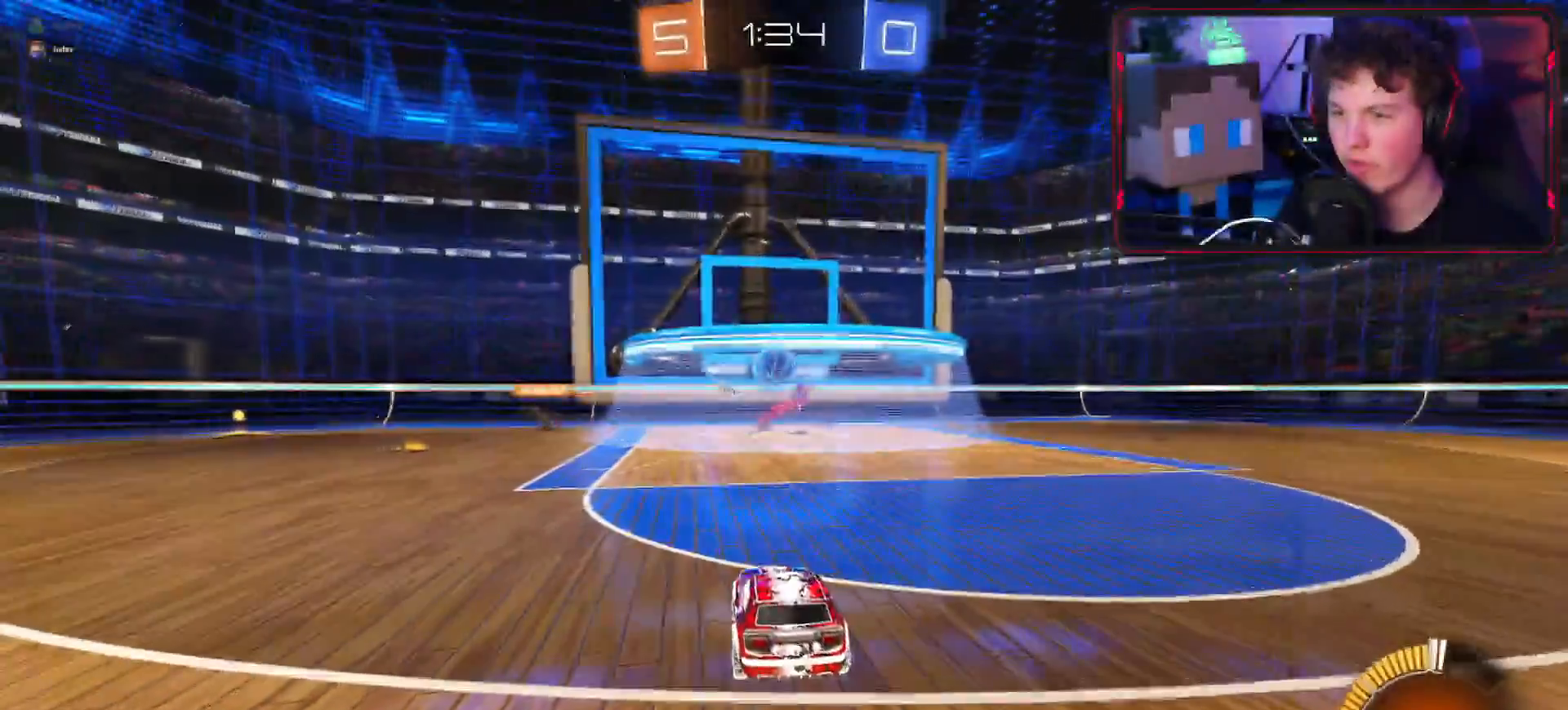
{"buttons": [], "left_stick": "center", "right_stick": "center", "events": [[300, "R2", "up"]]}